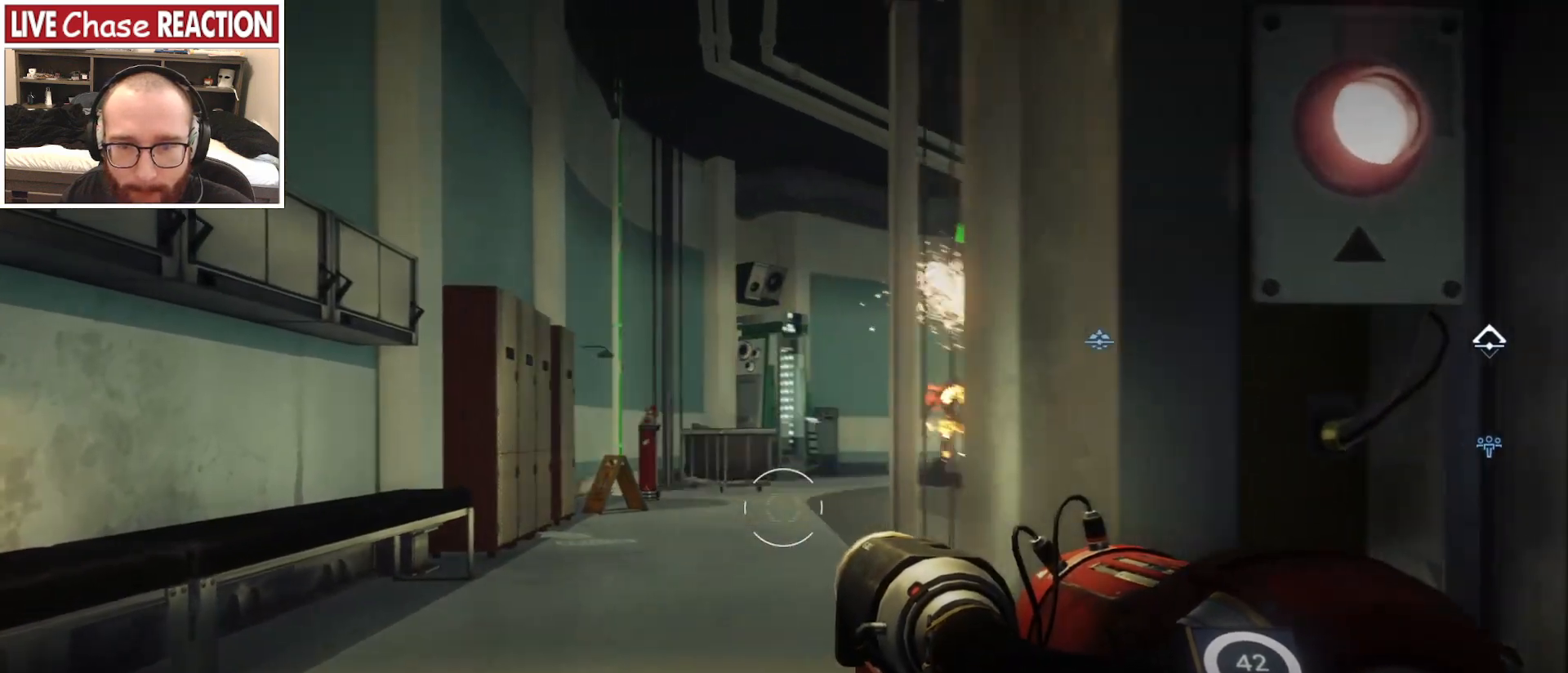
Gameplay with keyboard and mouse; each line is a JSON object with the keys and mouse buttons held at the frame after it. "events" lists presses ("down") and releases ("up") of ".", "/", "0", "1", "2", "3", "4", "5", "6", "7", "8", "9", "a", "alt_l", "alt_r", "b", "backslash", "backspace", "c", "caps_lock", "comma", "ctrl_l", "ctrl_r", "d", "e", "equals", "escape", "f", "f1", "f10", "f11", "f12", "f2", "f3", "f4", "f5", "f6", "f7", "f8", "f9", "g", "h", "i", "j", "k", "l", "lbracket", "m", "minus", "n", "o", "p", "q", "quote", "r", "rbracket", "return", "s", "semicolon", "shift_l", "shift_r", "space", "super_l", "super_r", "t", "tab", "tilde", "u", "v", "w", "x", "y", "z", "mouse_left", "mouse_wheel", "mouse_right", "mouse_mb4" and "mouse_mb5" between this image and that frame as [ms after this image, input, new state], when the widget could be followed in between. "mouse_left", "mouse_wheel", "mouse_right", "mouse_mb4", "mouse_mb5" = the "left", "wheel", "right", "mb4", "mb5" buttons of the "mouse" list. No other keys are recorded. "wheel" means that the mouse wheel is clicked or scrolled. Mouse movement is not recorded.
{"keys": ["w"], "mouse": [], "events": [[17, "w", "down"], [283, "a", "up"]]}
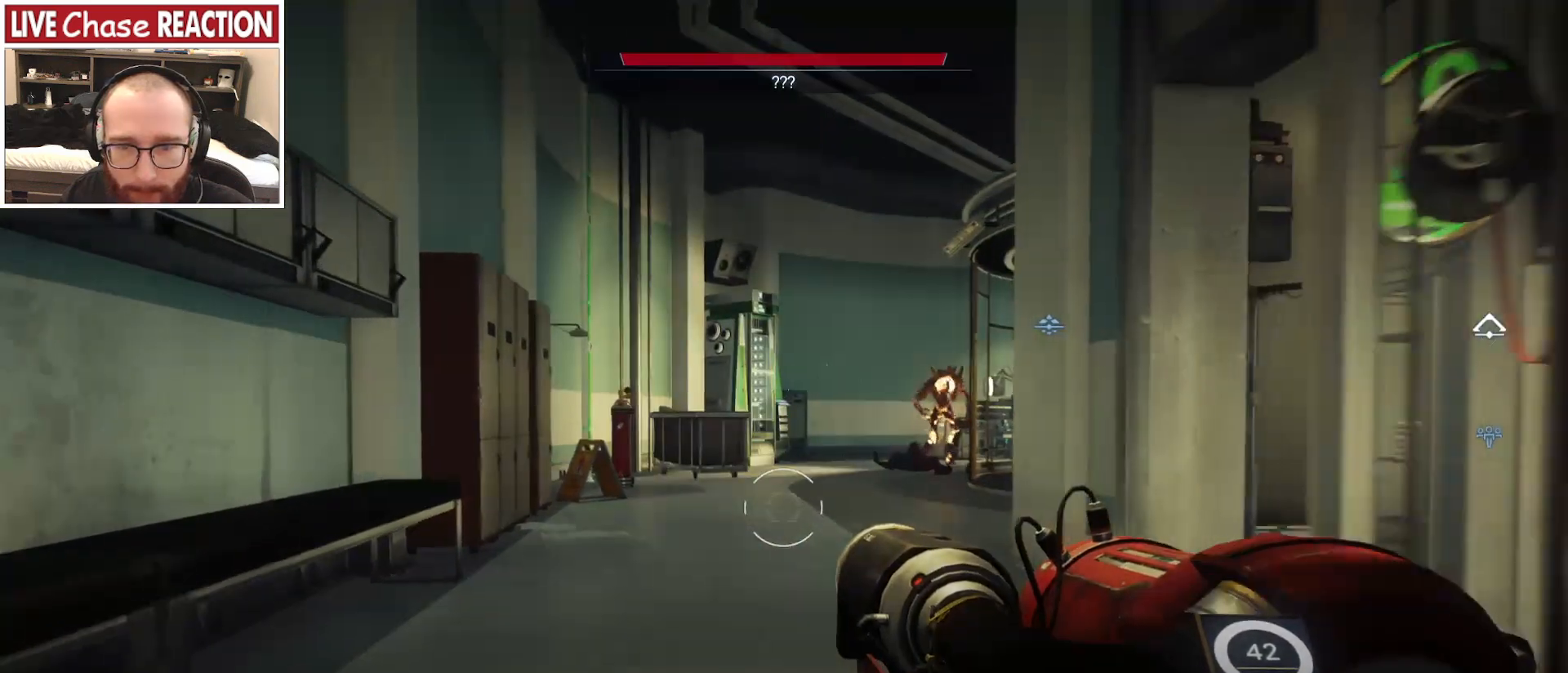
{"keys": ["w"], "mouse": [], "events": []}
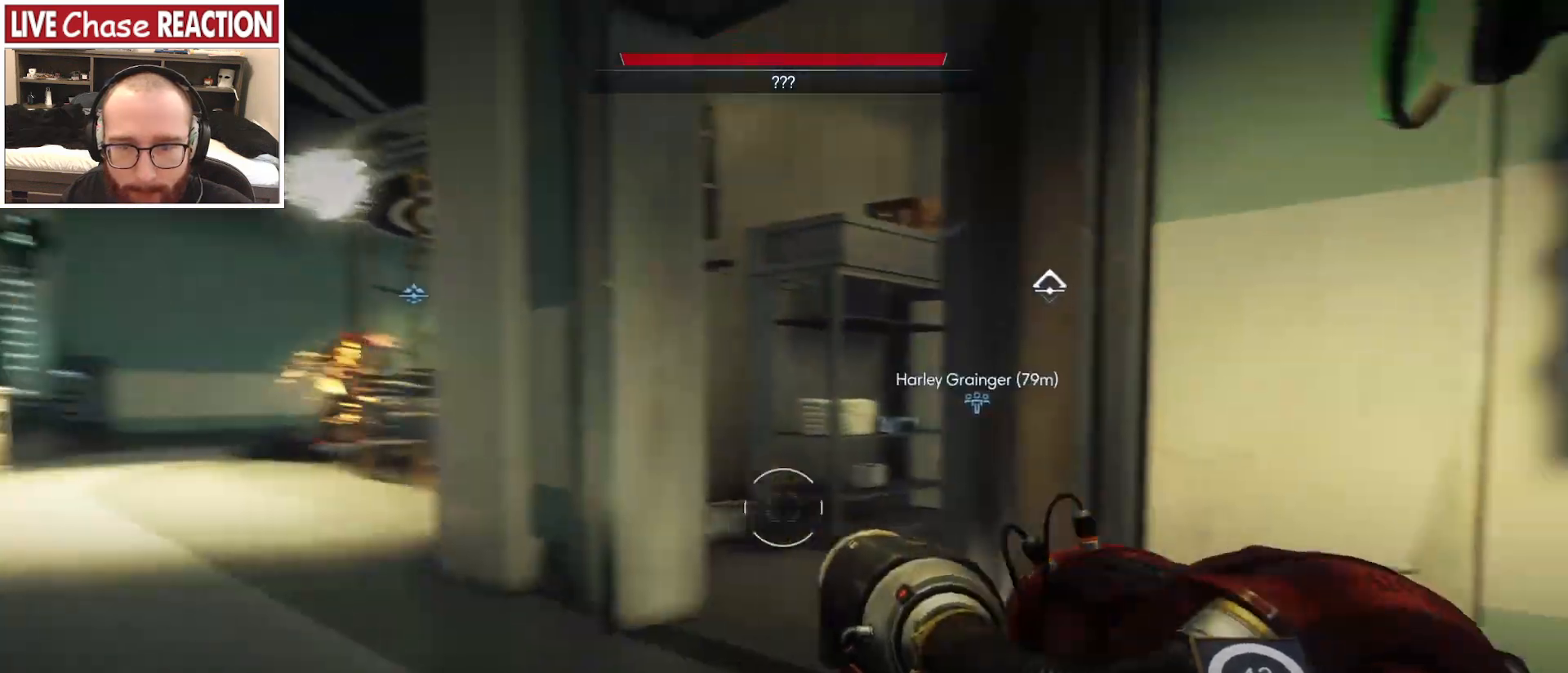
{"keys": ["a", "w"], "mouse": [], "events": [[433, "a", "down"]]}
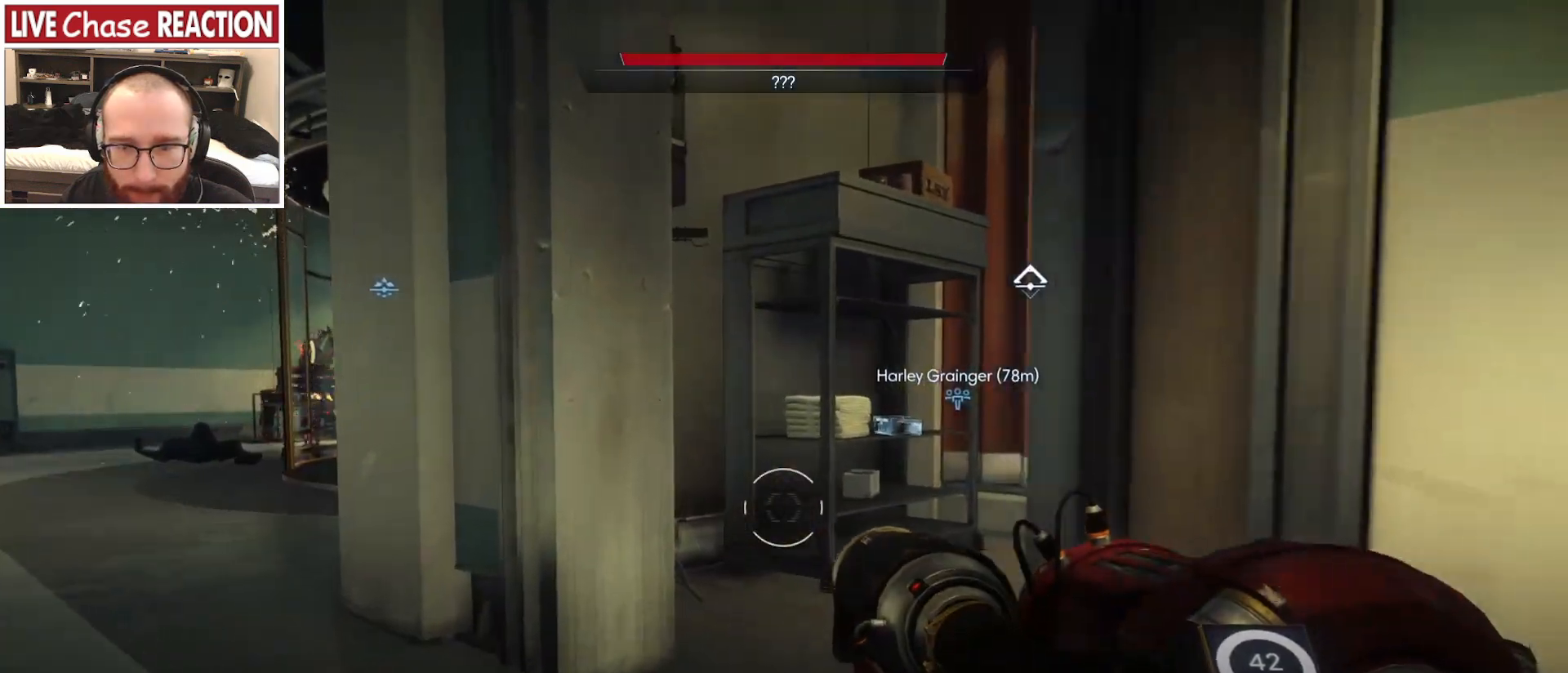
{"keys": ["w"], "mouse": [], "events": [[133, "a", "up"]]}
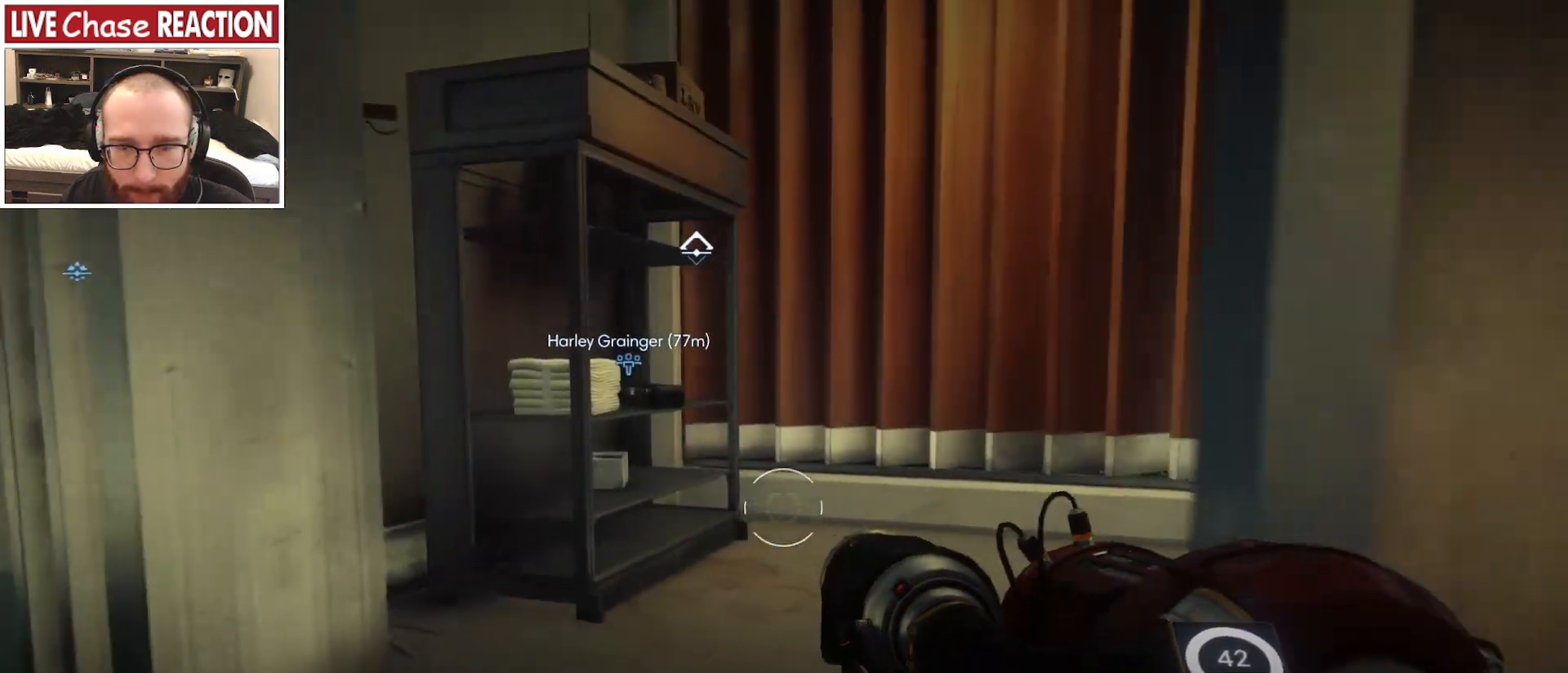
{"keys": ["a", "w"], "mouse": [], "events": [[267, "a", "down"]]}
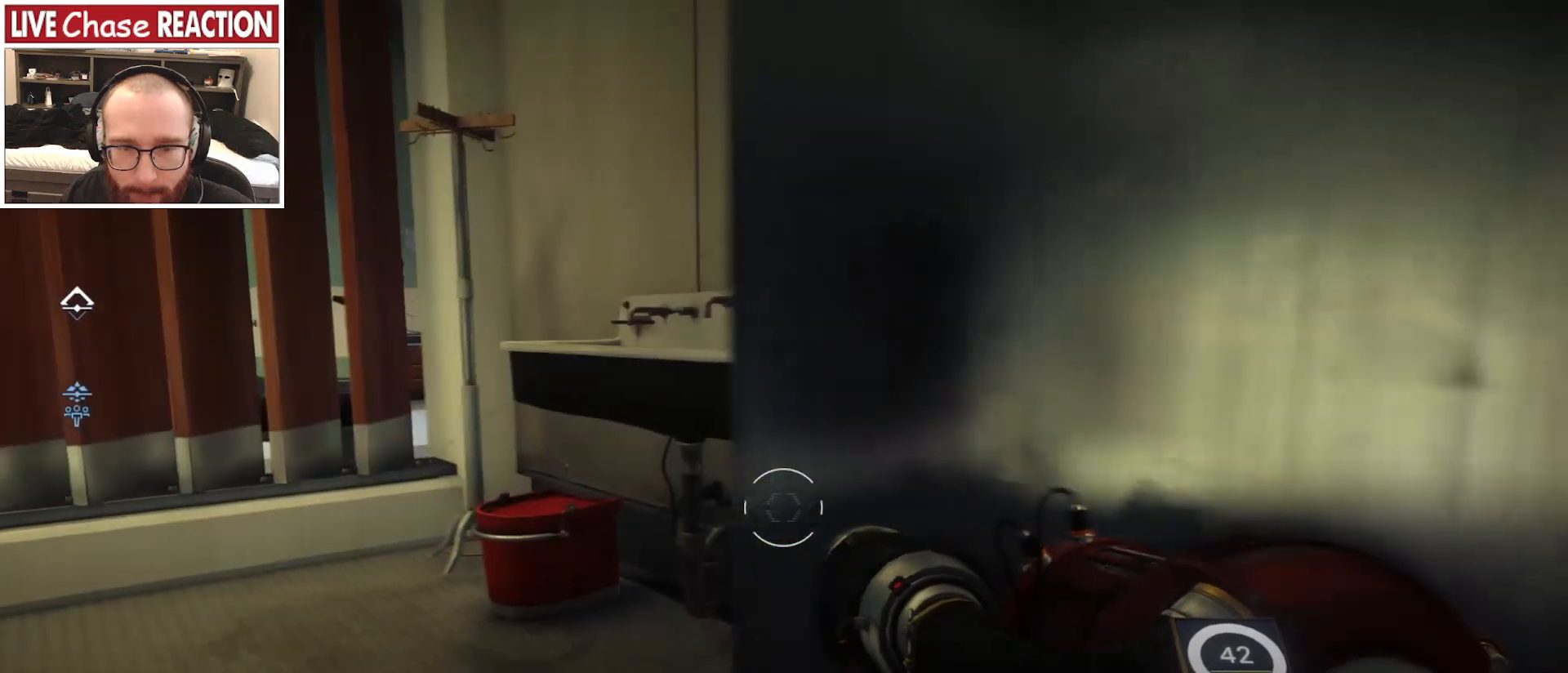
{"keys": ["d", "w"], "mouse": [], "events": [[117, "a", "up"], [250, "d", "down"]]}
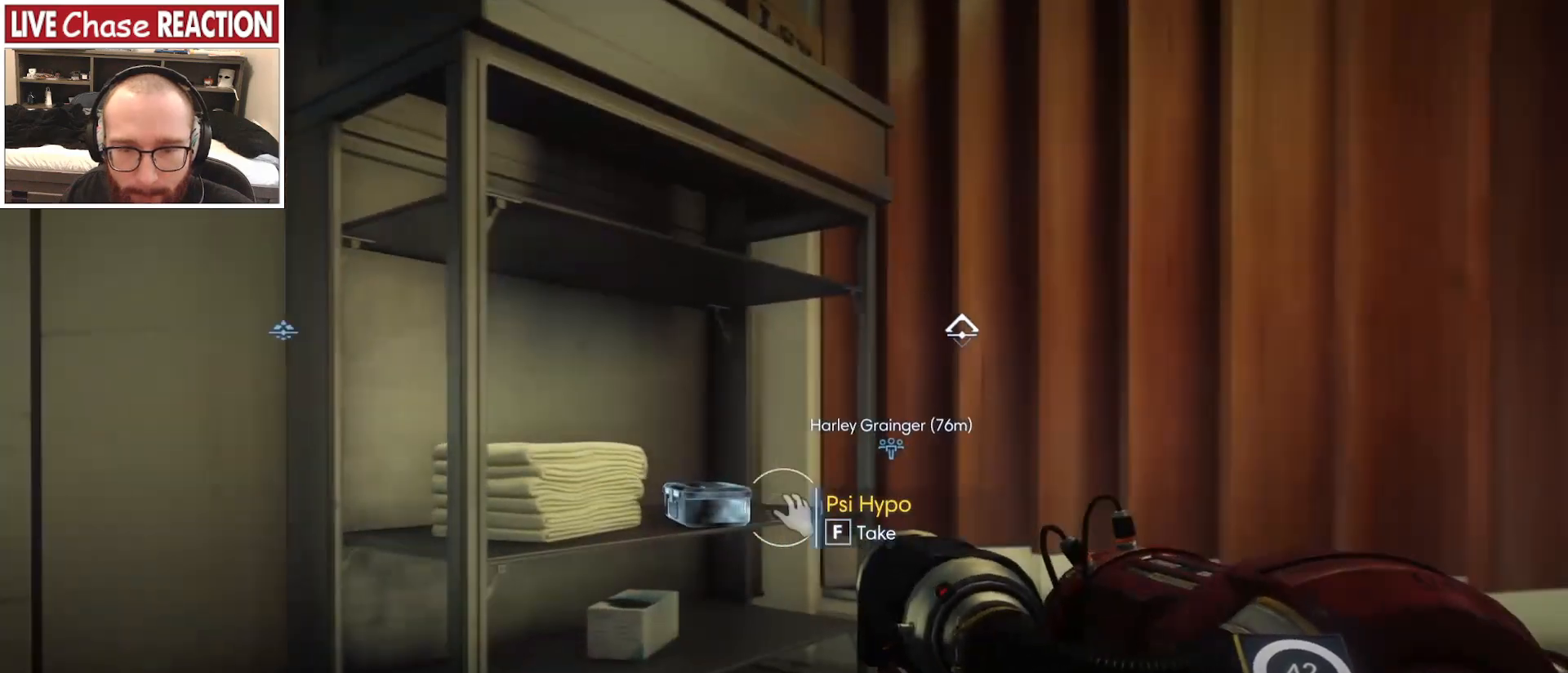
{"keys": [], "mouse": [], "events": [[150, "d", "up"], [317, "f", "down"], [383, "f", "up"], [417, "w", "up"]]}
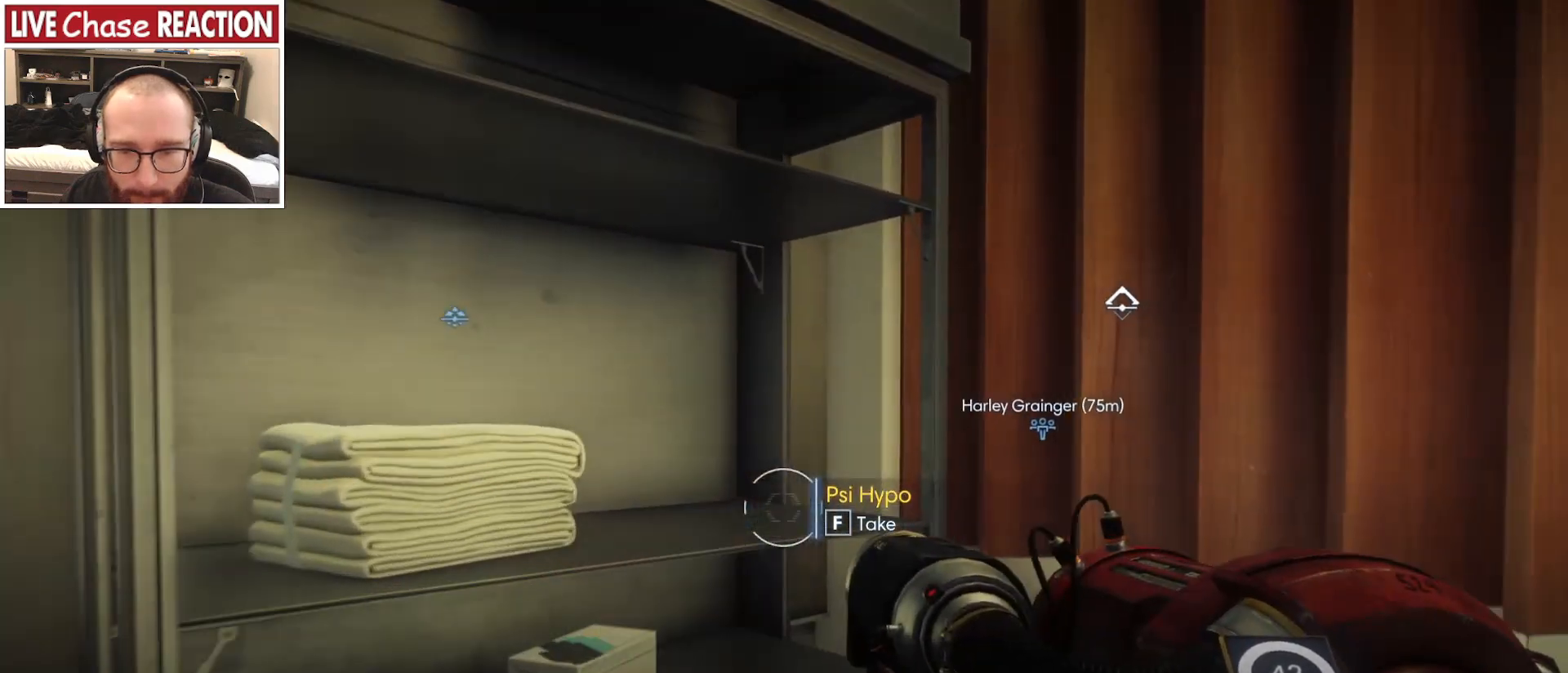
{"keys": [], "mouse": [], "events": []}
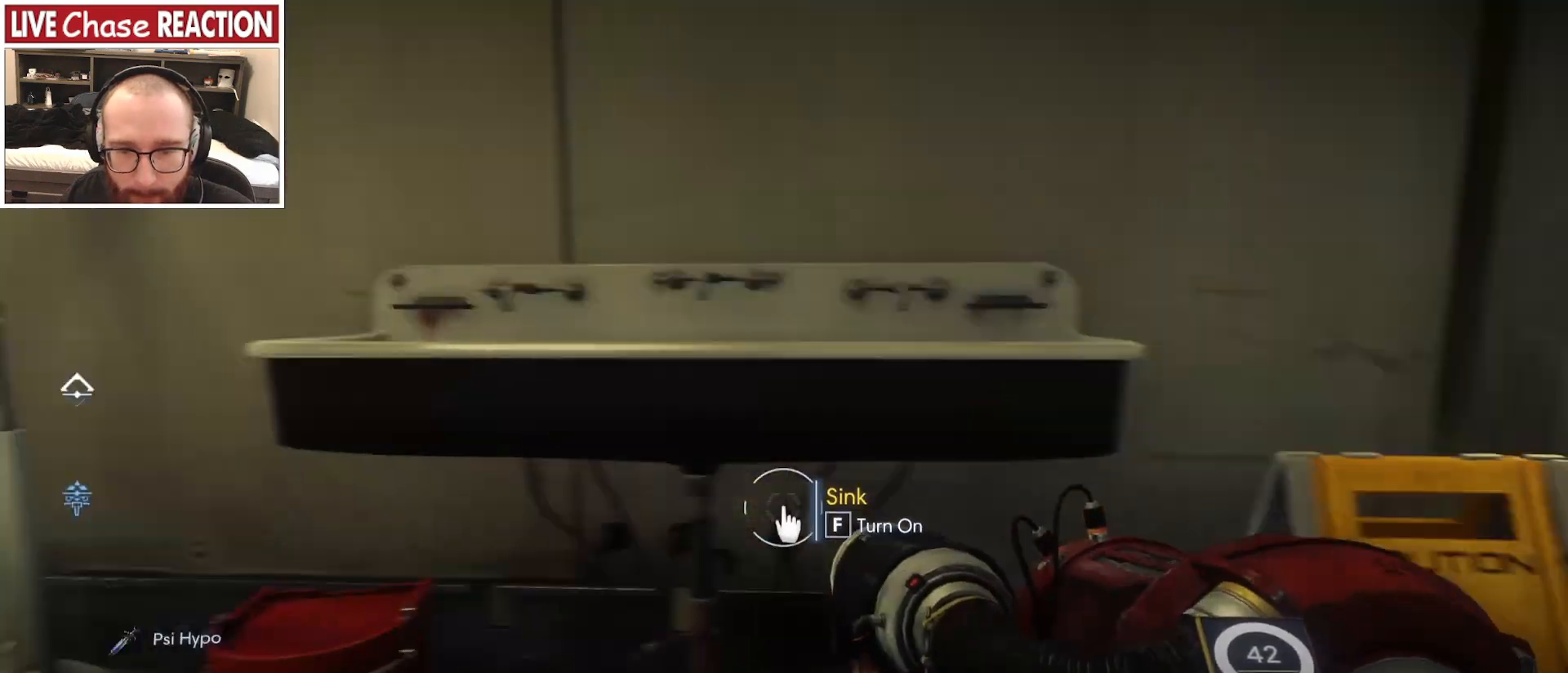
{"keys": ["w"], "mouse": [], "events": [[183, "a", "down"], [400, "w", "down"], [450, "a", "up"]]}
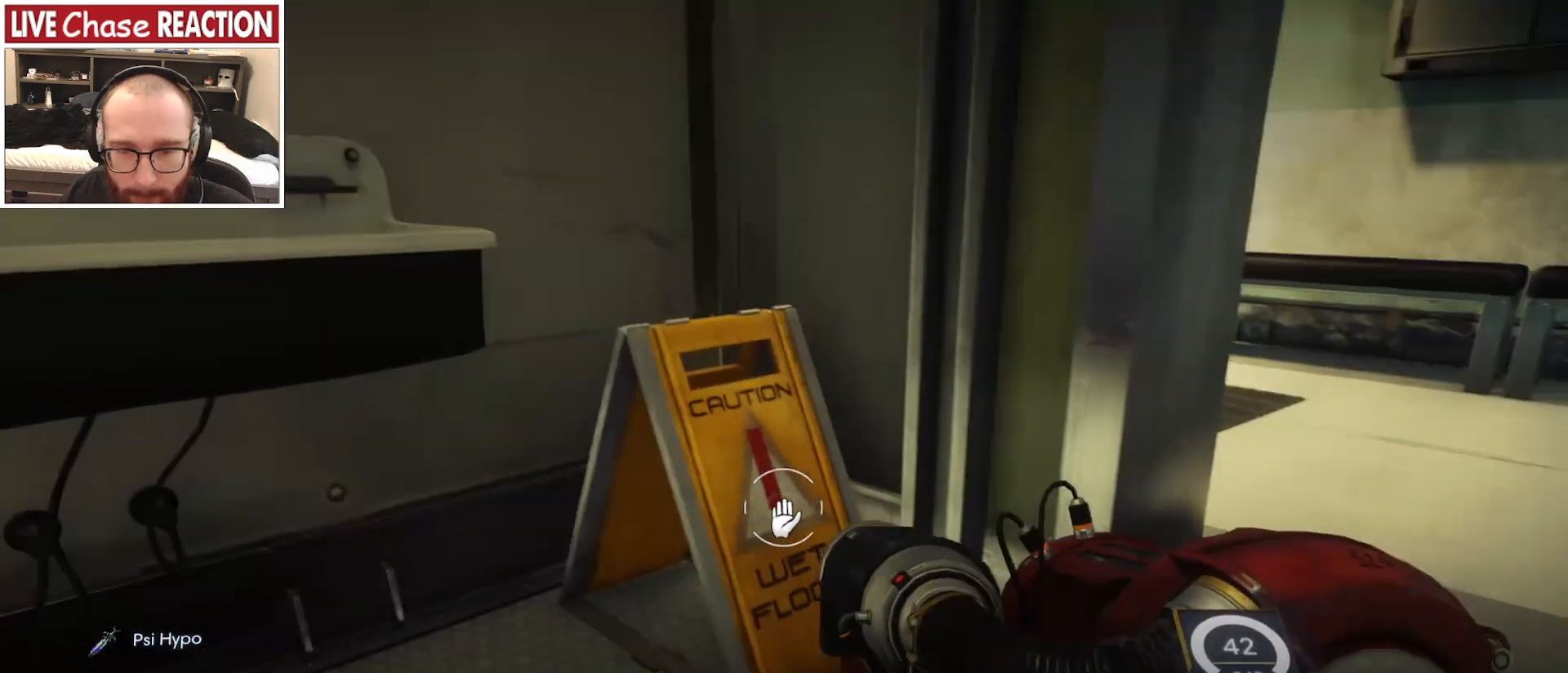
{"keys": [], "mouse": [], "events": [[117, "w", "up"]]}
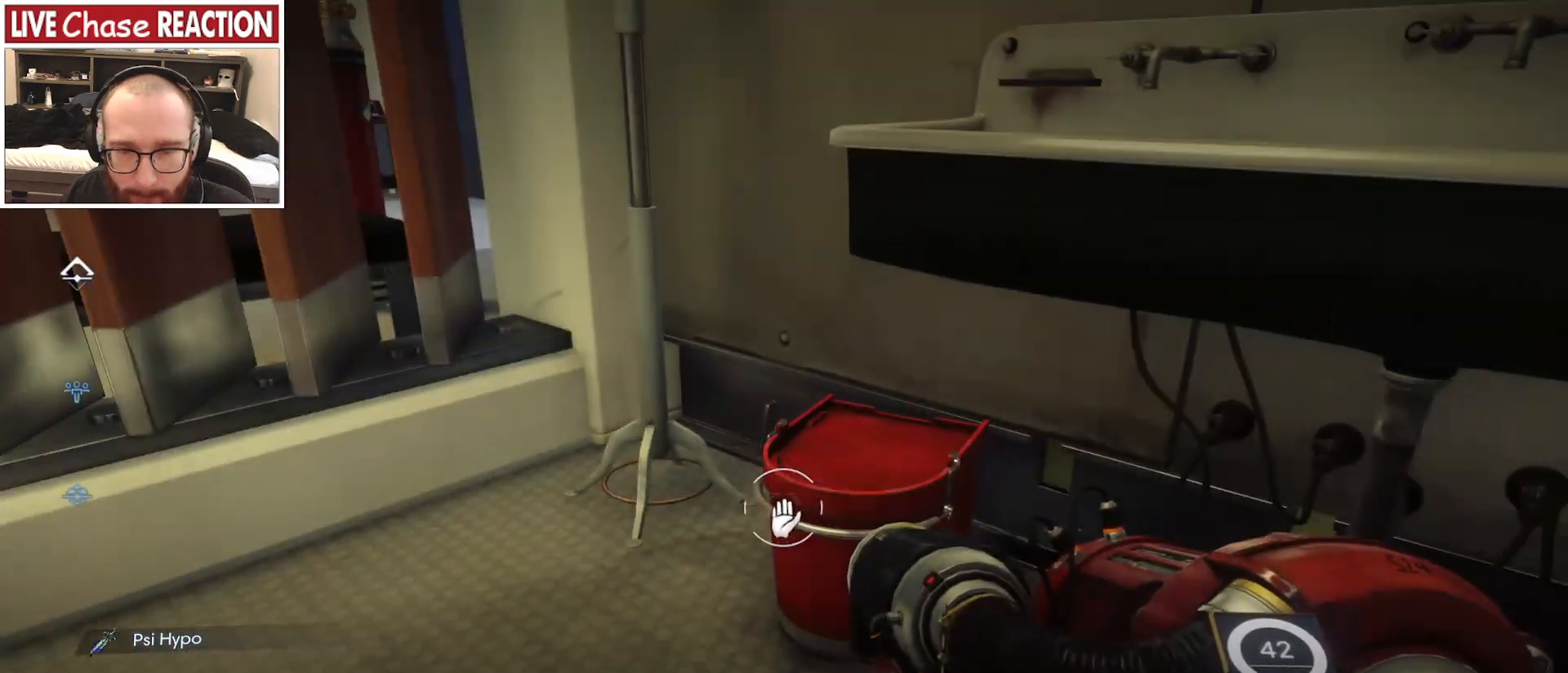
{"keys": ["a", "s"], "mouse": [], "events": [[217, "s", "down"], [450, "a", "down"]]}
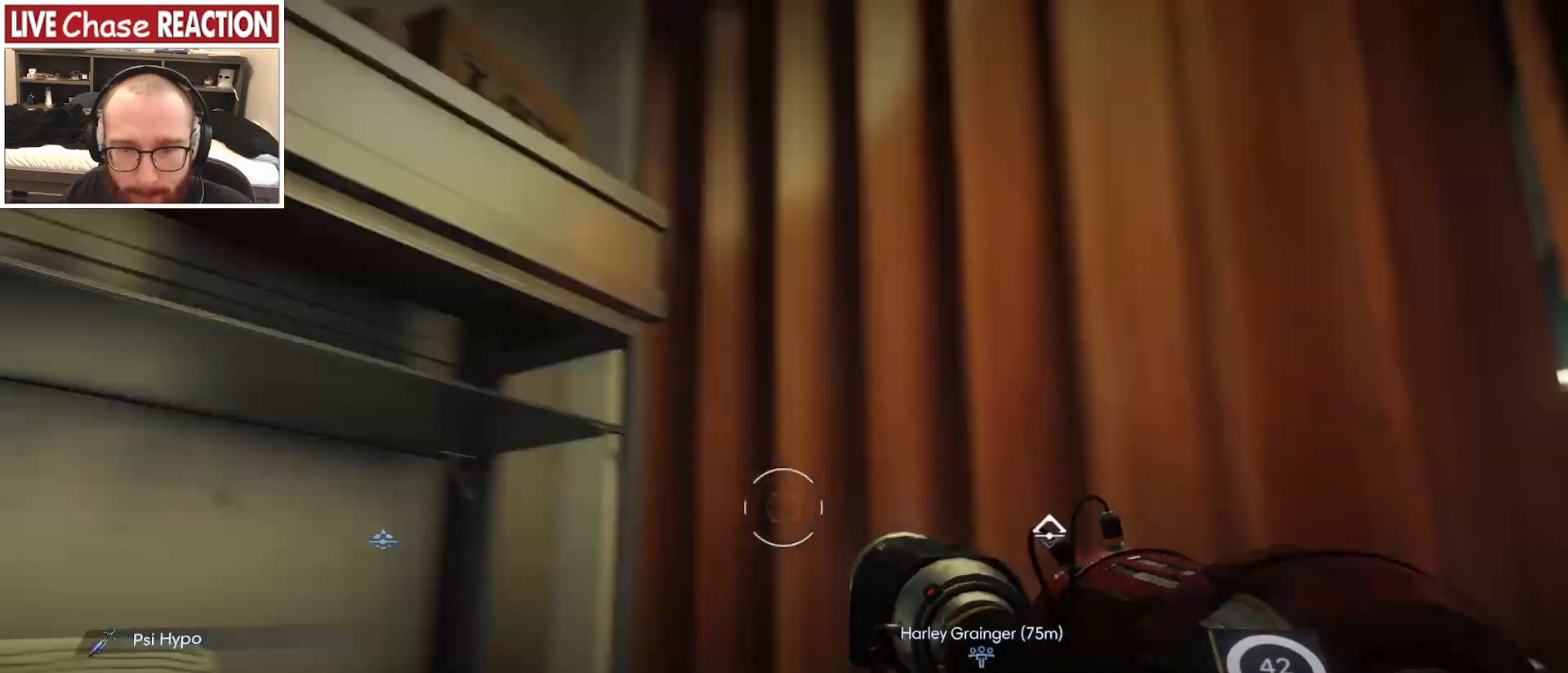
{"keys": ["a"], "mouse": [], "events": [[400, "s", "up"]]}
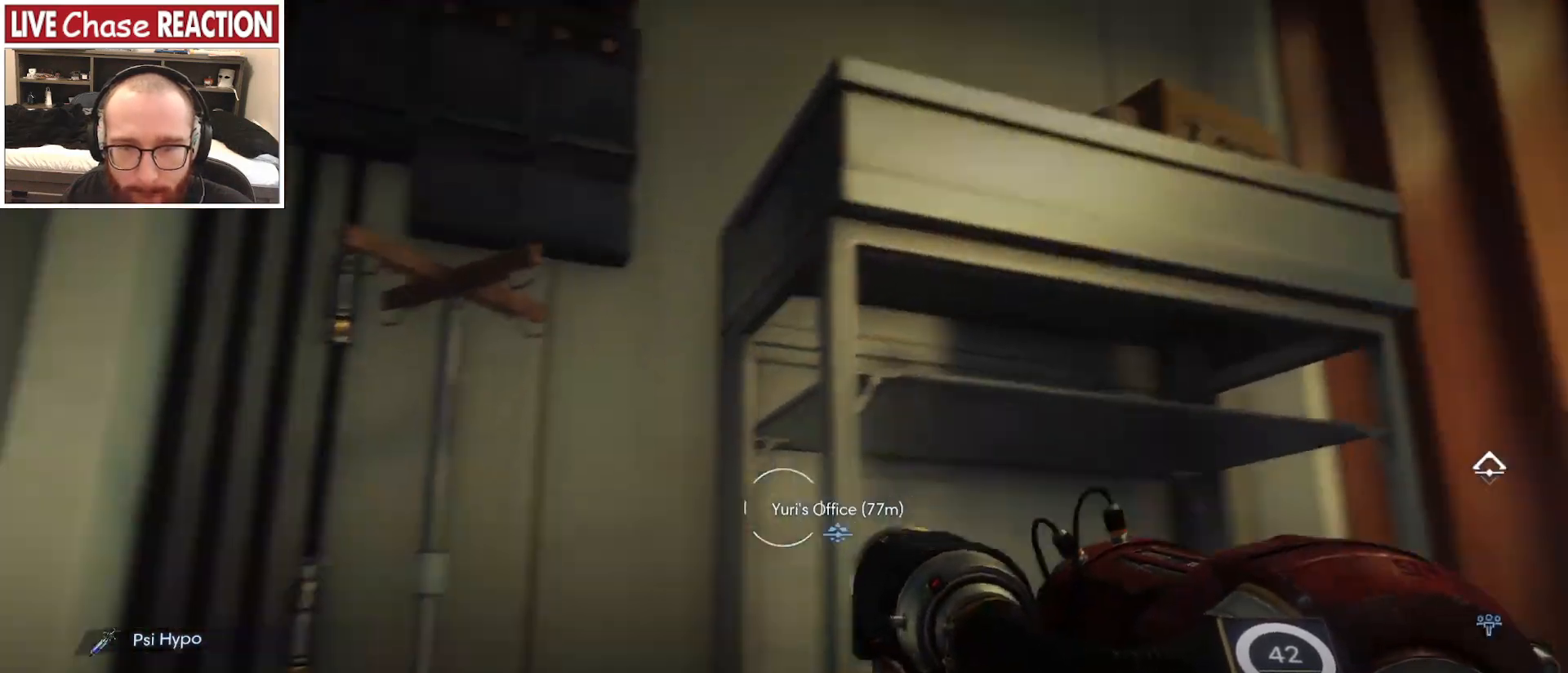
{"keys": ["a", "w"], "mouse": [], "events": [[117, "w", "down"]]}
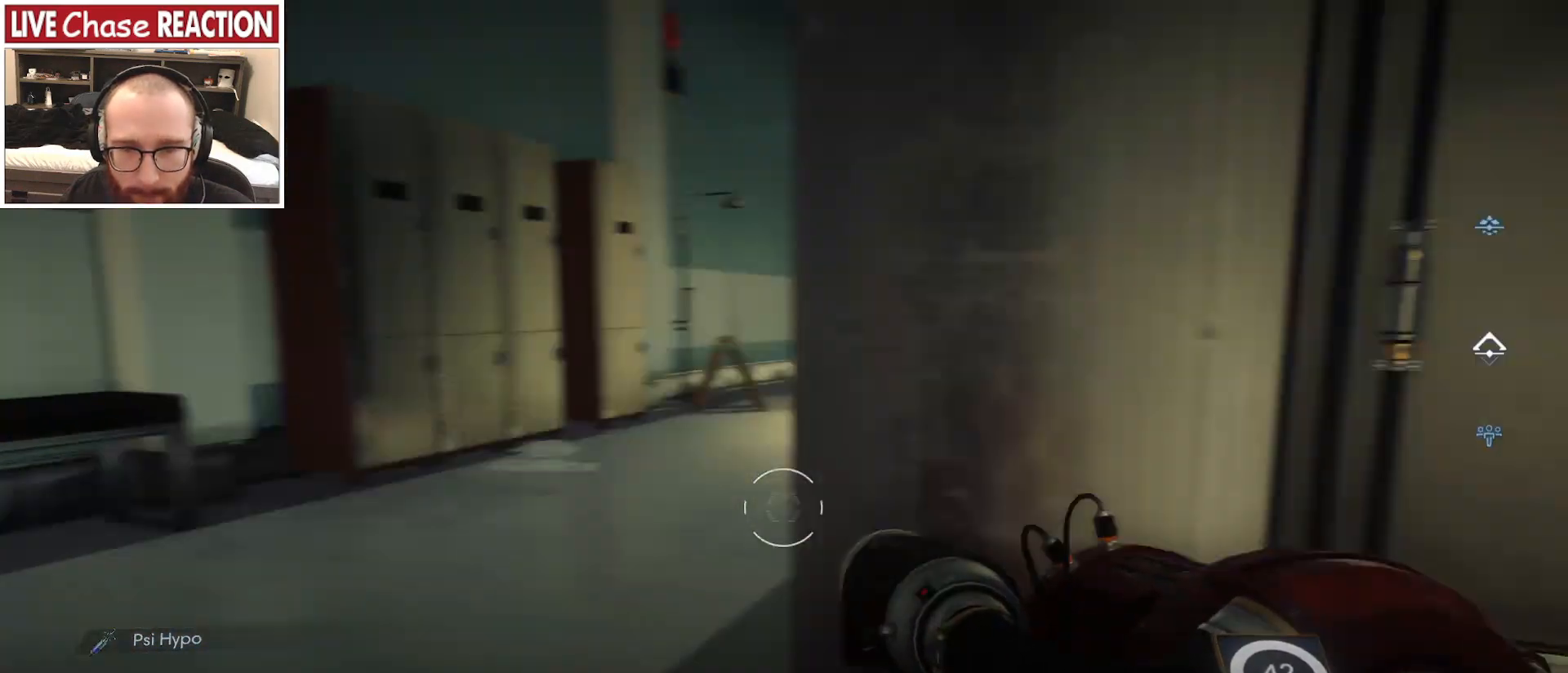
{"keys": ["a", "w"], "mouse": [], "events": []}
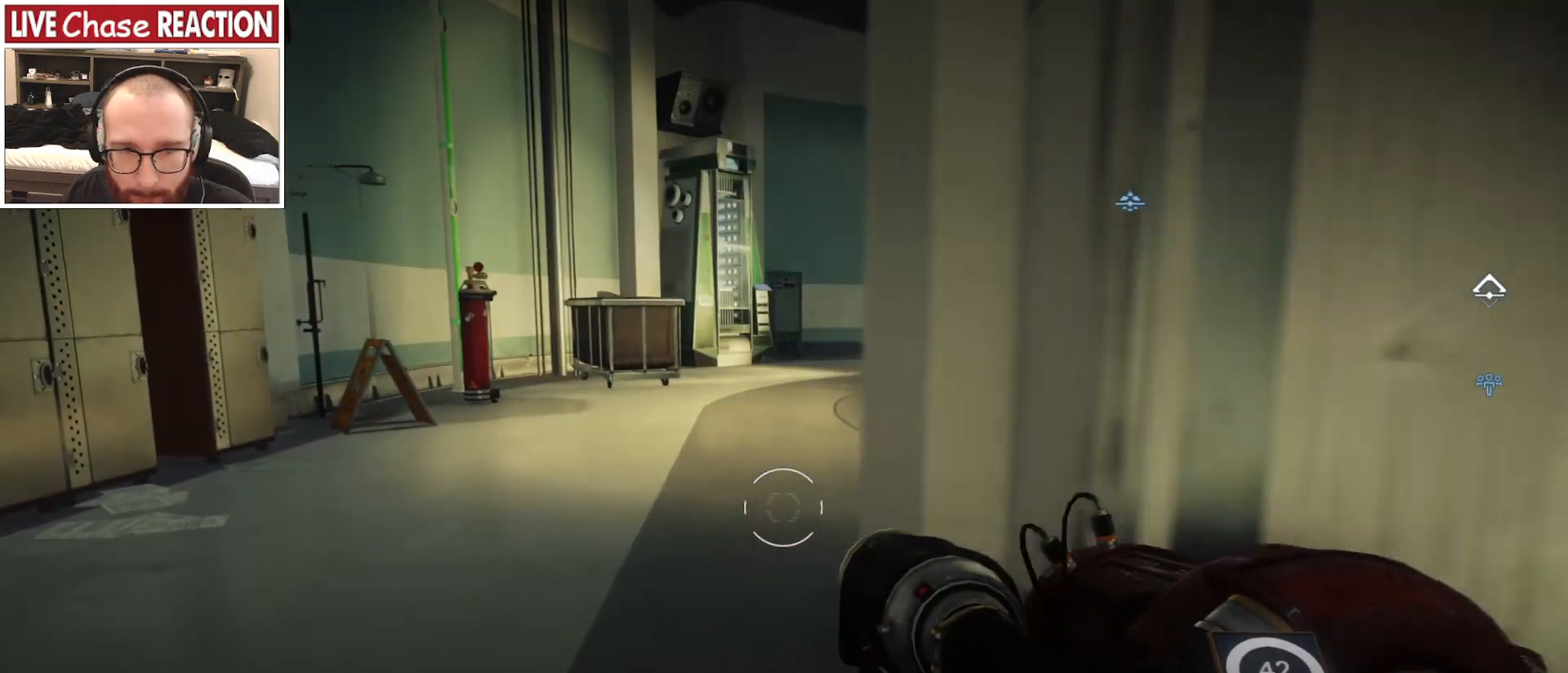
{"keys": ["a", "w"], "mouse": [], "events": [[250, "a", "up"], [450, "a", "down"]]}
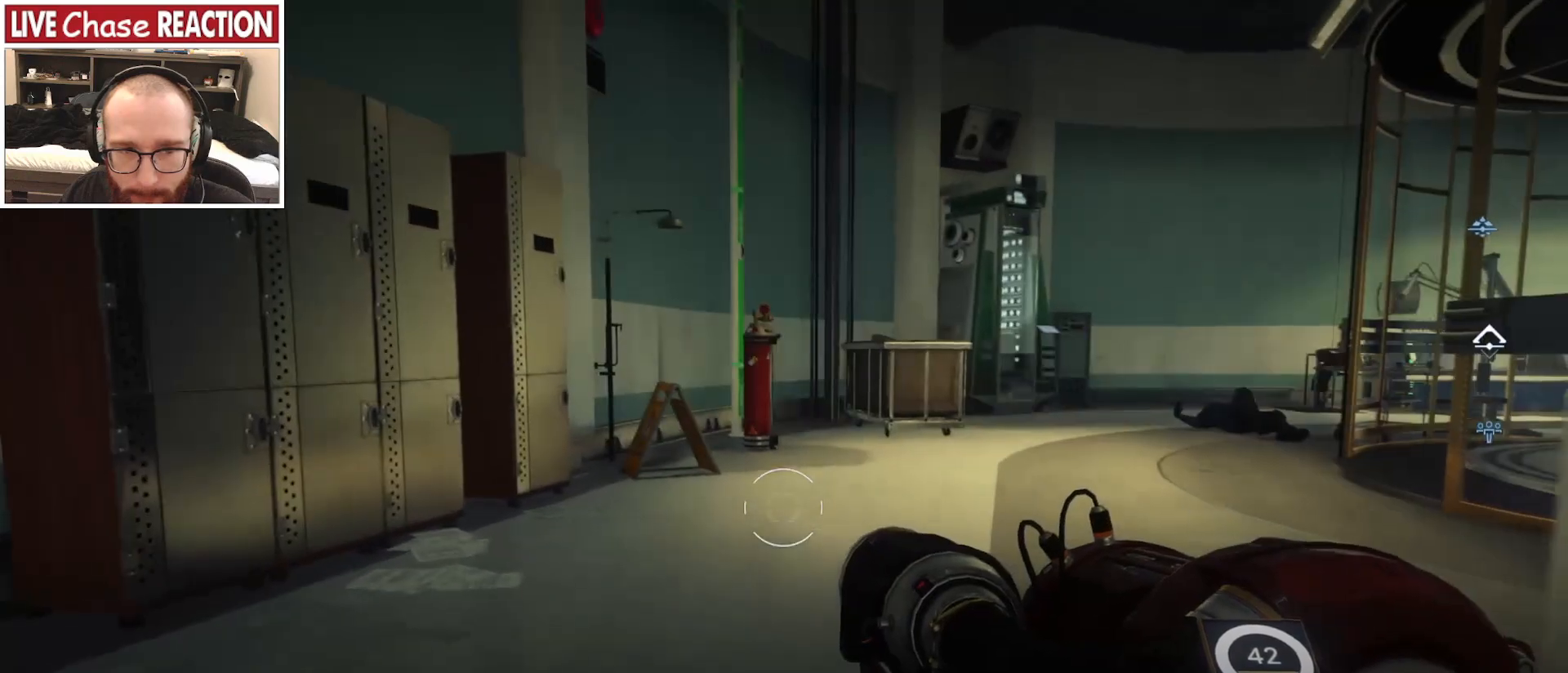
{"keys": ["a"], "mouse": [], "events": [[183, "w", "up"]]}
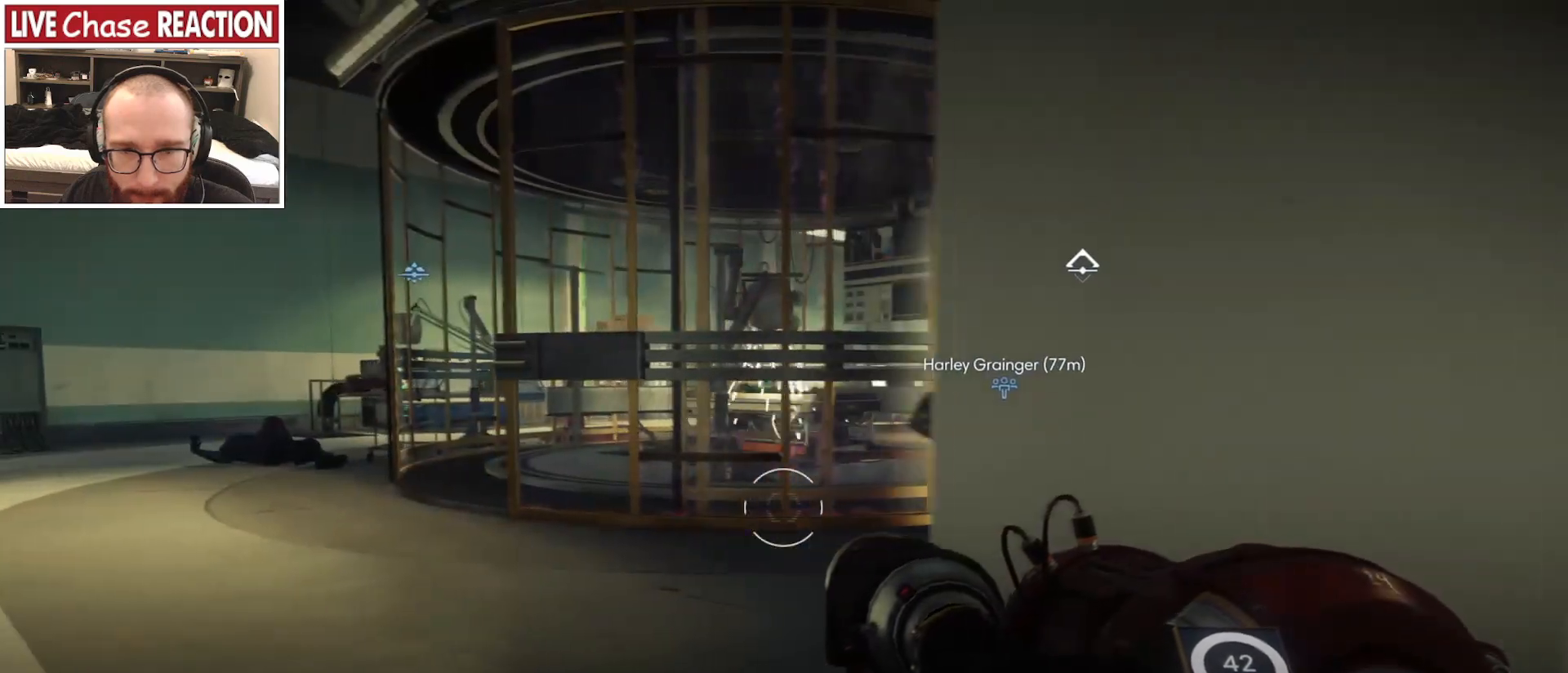
{"keys": ["a"], "mouse": [], "events": []}
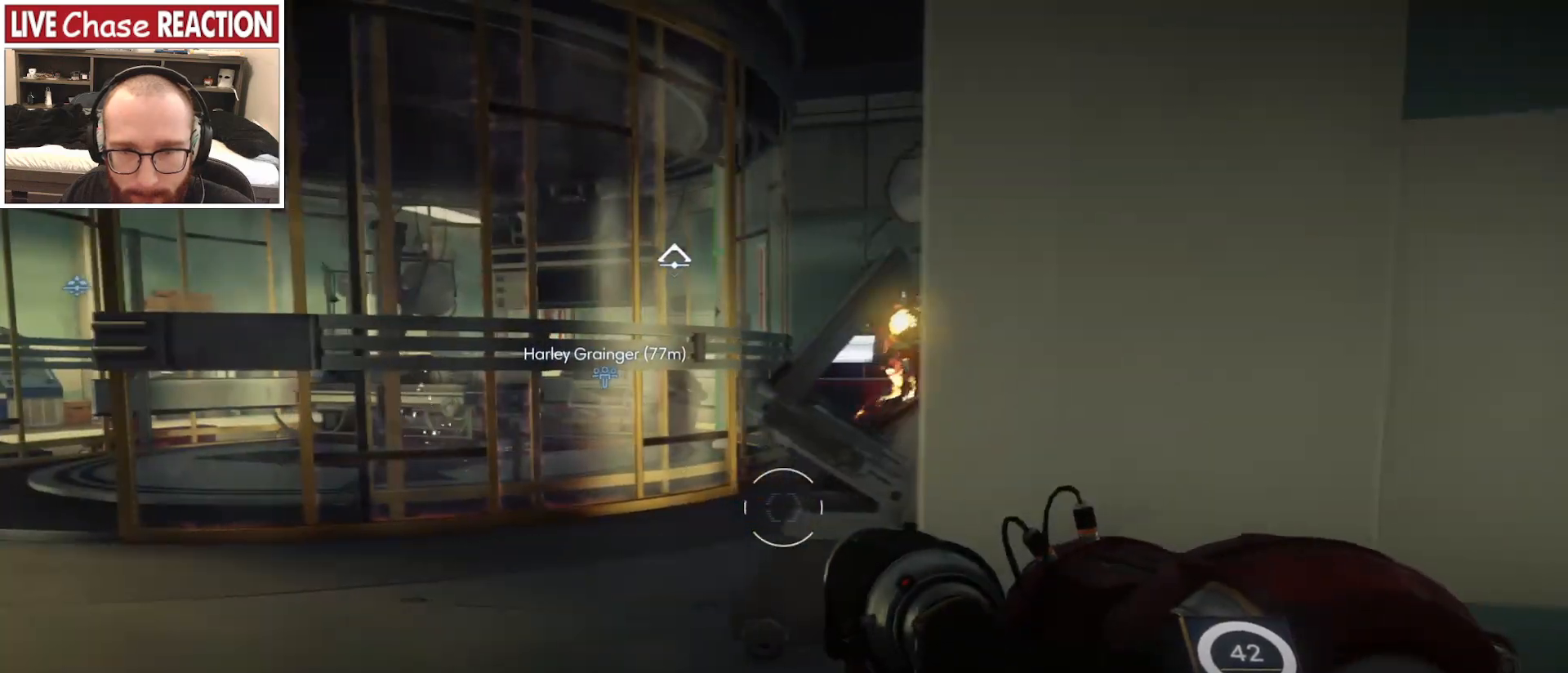
{"keys": ["a"], "mouse": [], "events": []}
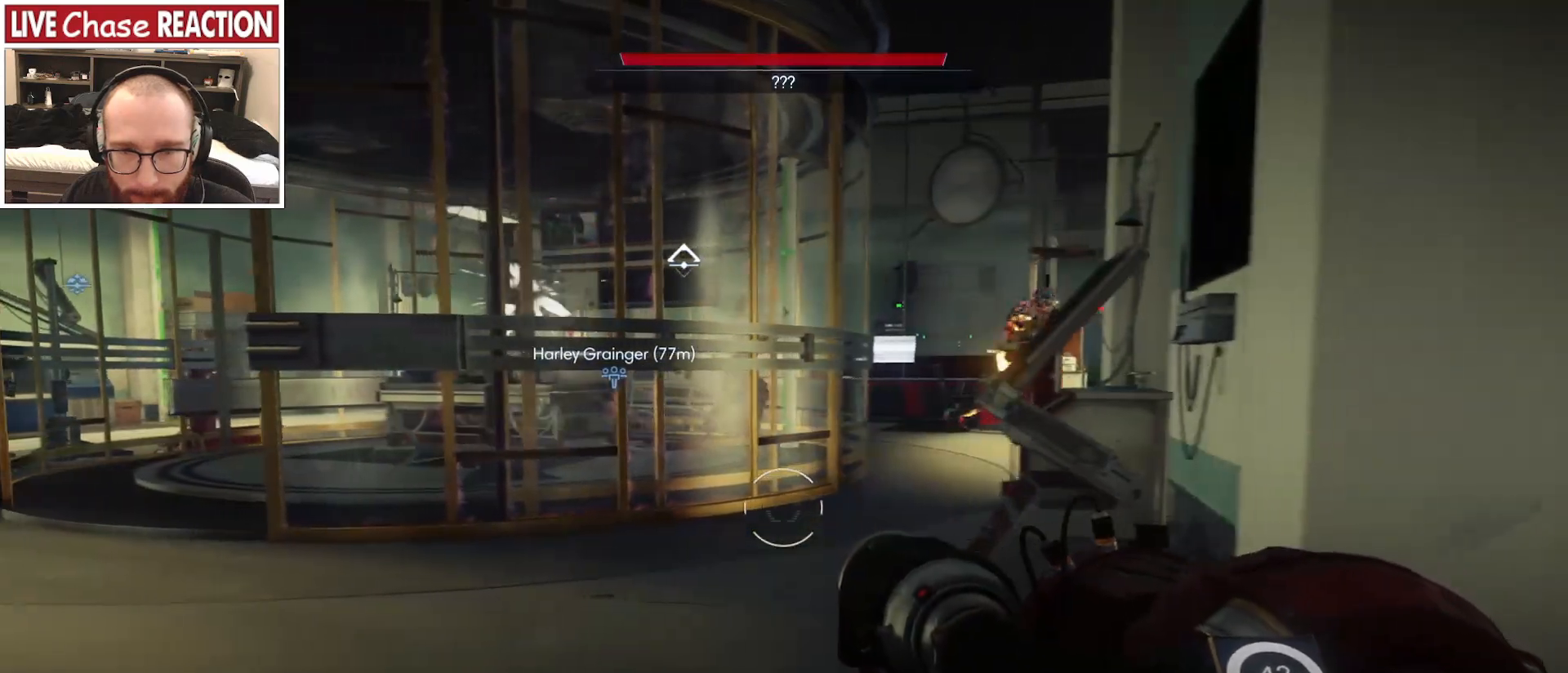
{"keys": ["w"], "mouse": [], "events": [[367, "w", "down"], [400, "a", "up"]]}
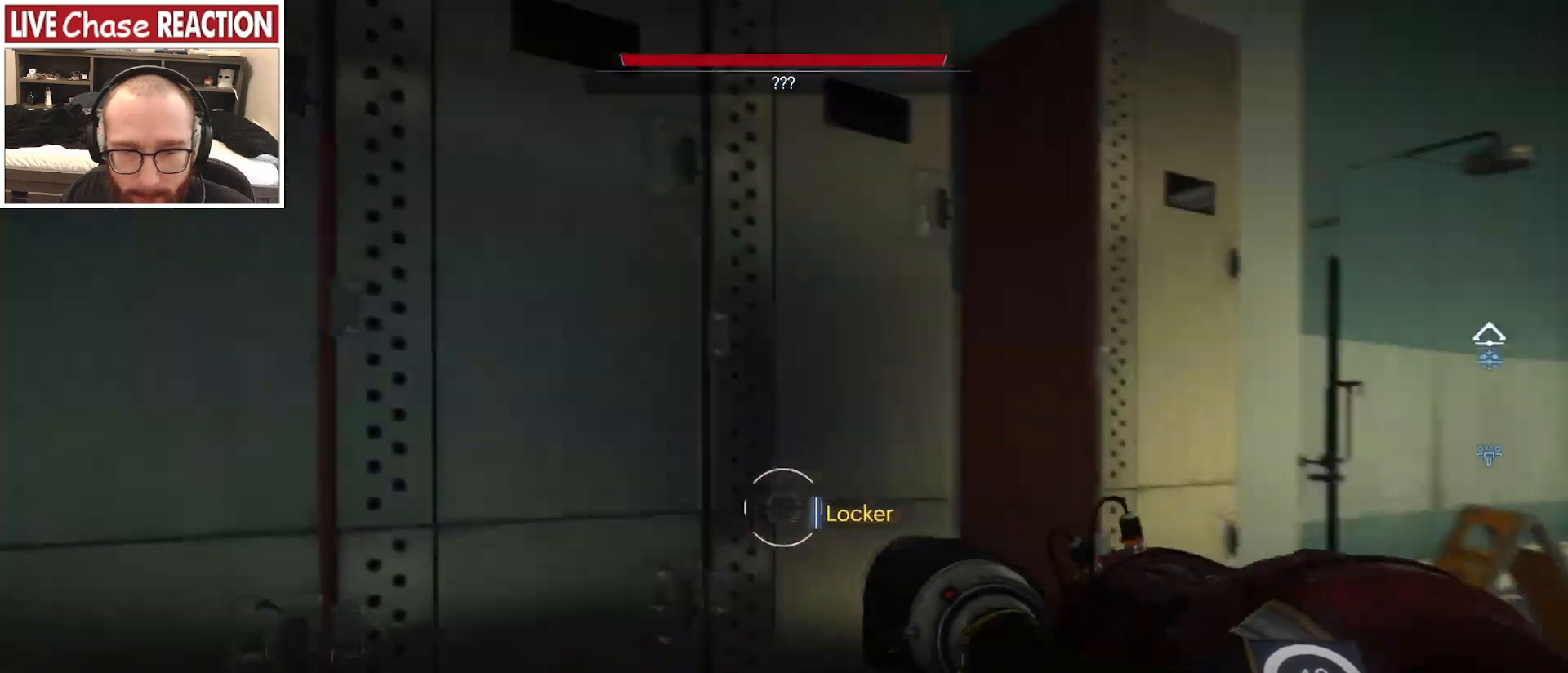
{"keys": ["d"], "mouse": [], "events": [[283, "d", "down"], [333, "w", "up"]]}
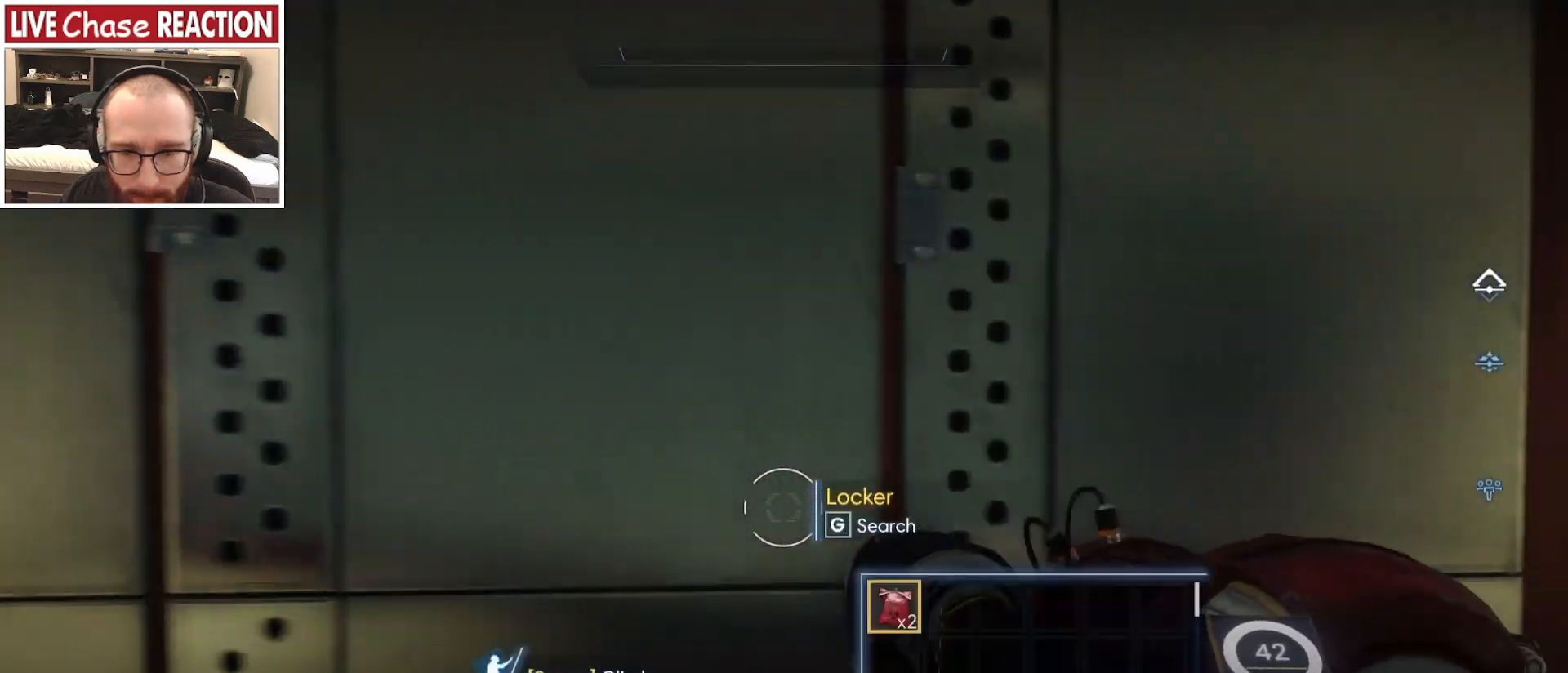
{"keys": [], "mouse": [], "events": [[83, "d", "up"]]}
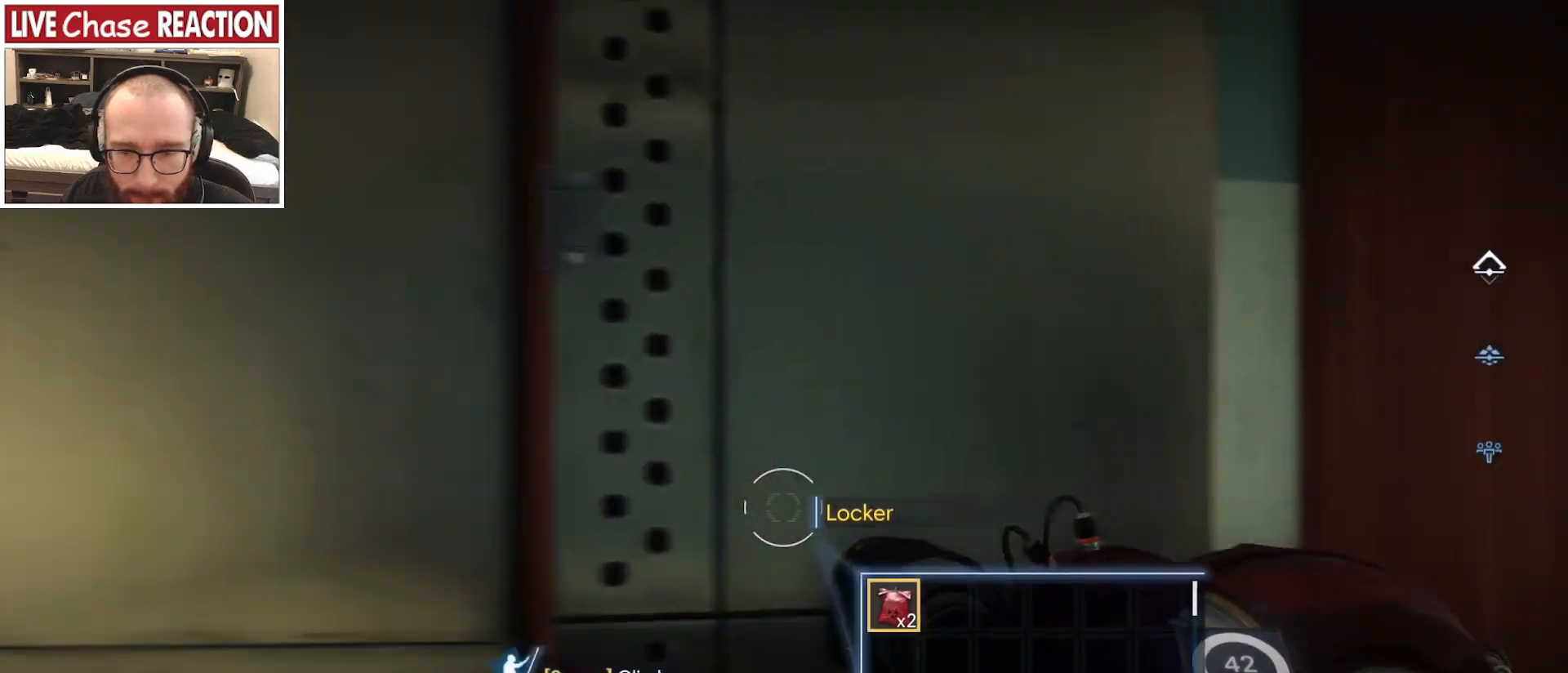
{"keys": ["f"], "mouse": [], "events": [[450, "f", "down"]]}
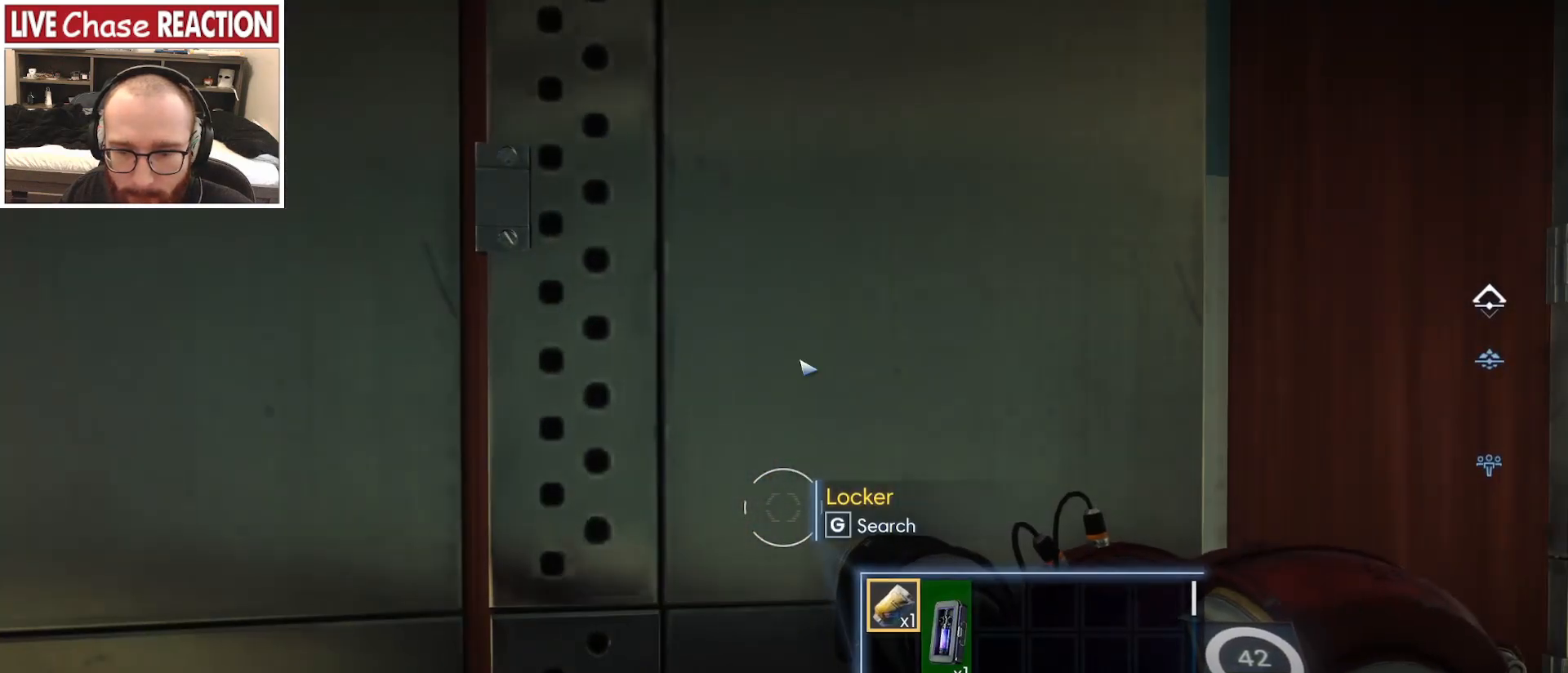
{"keys": [], "mouse": [], "events": [[17, "f", "up"]]}
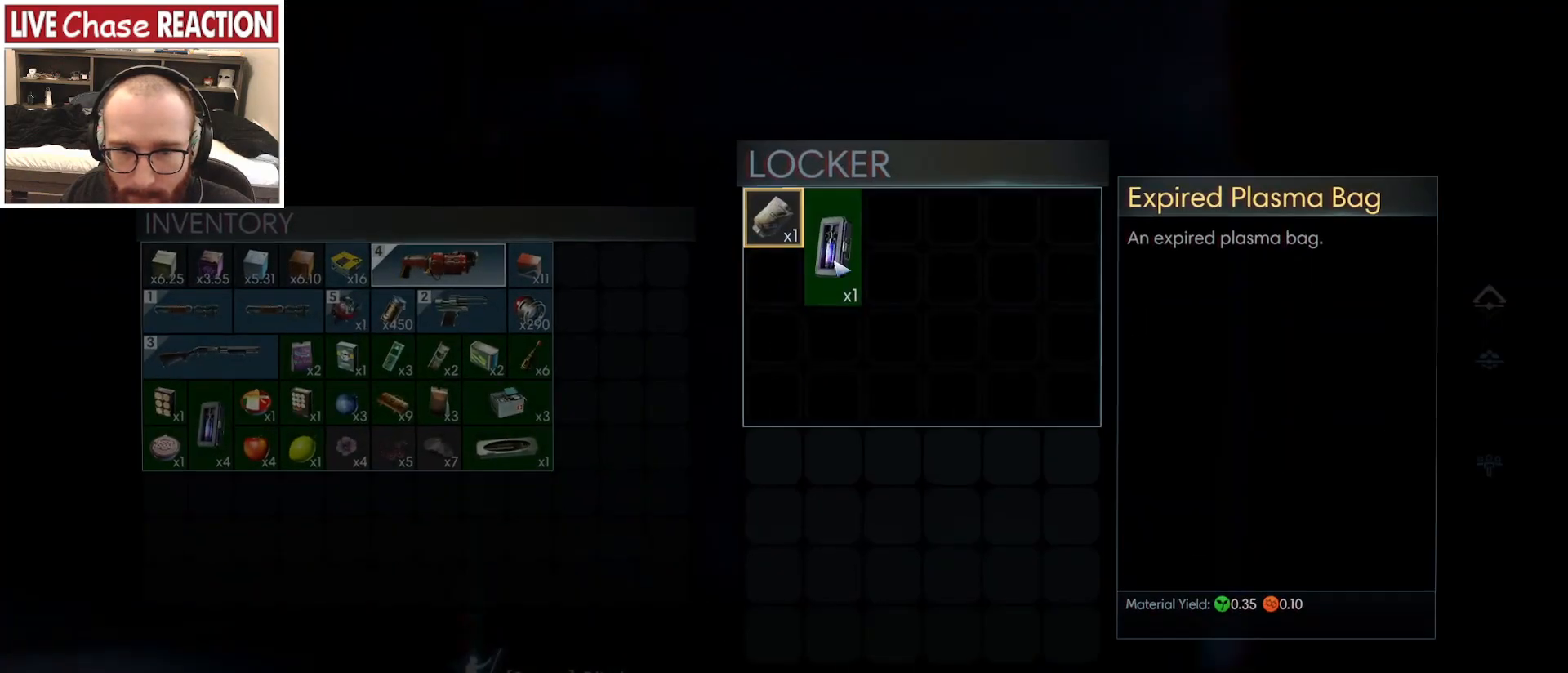
{"keys": [], "mouse": [], "events": [[117, "mouse_left", "down"], [233, "mouse_left", "up"], [417, "mouse_left", "down"], [500, "mouse_left", "up"]]}
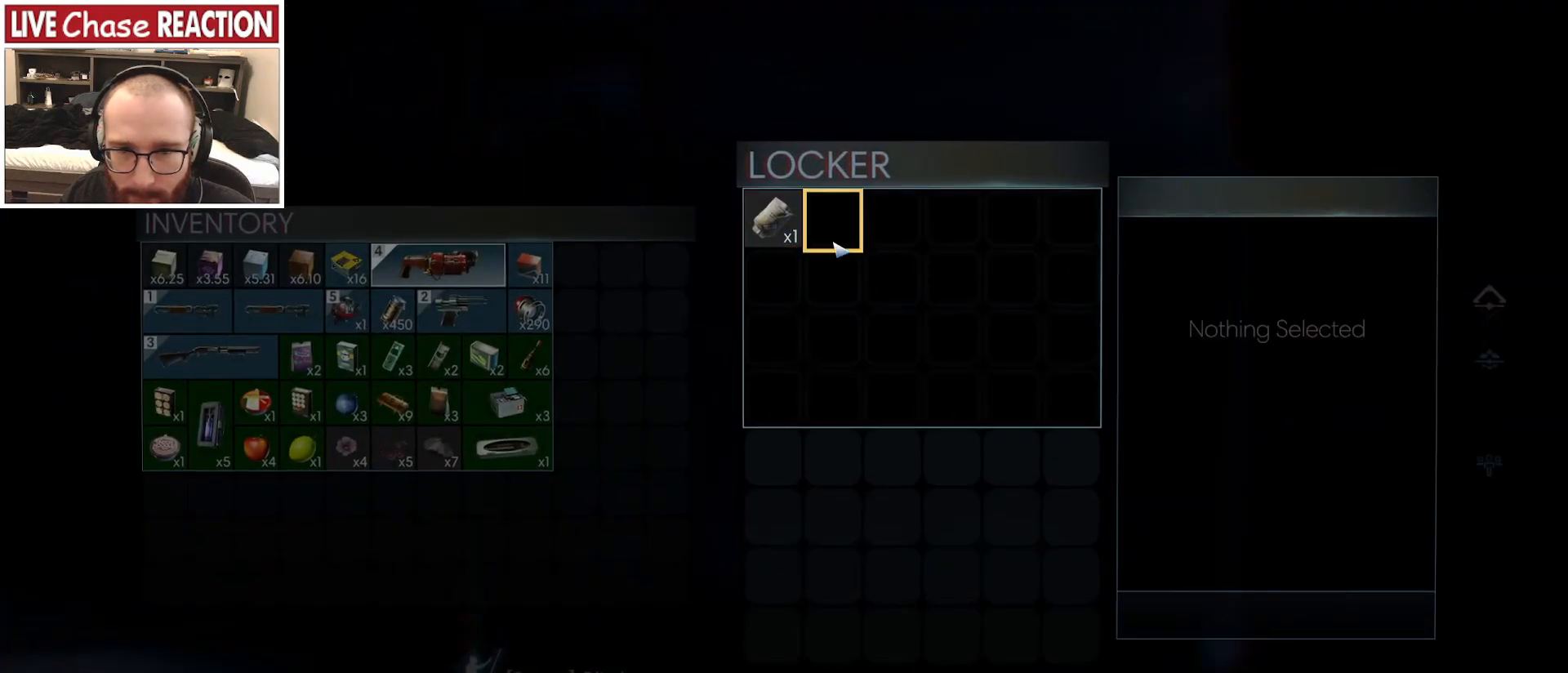
{"keys": [], "mouse": [], "events": [[367, "escape", "down"], [450, "escape", "up"]]}
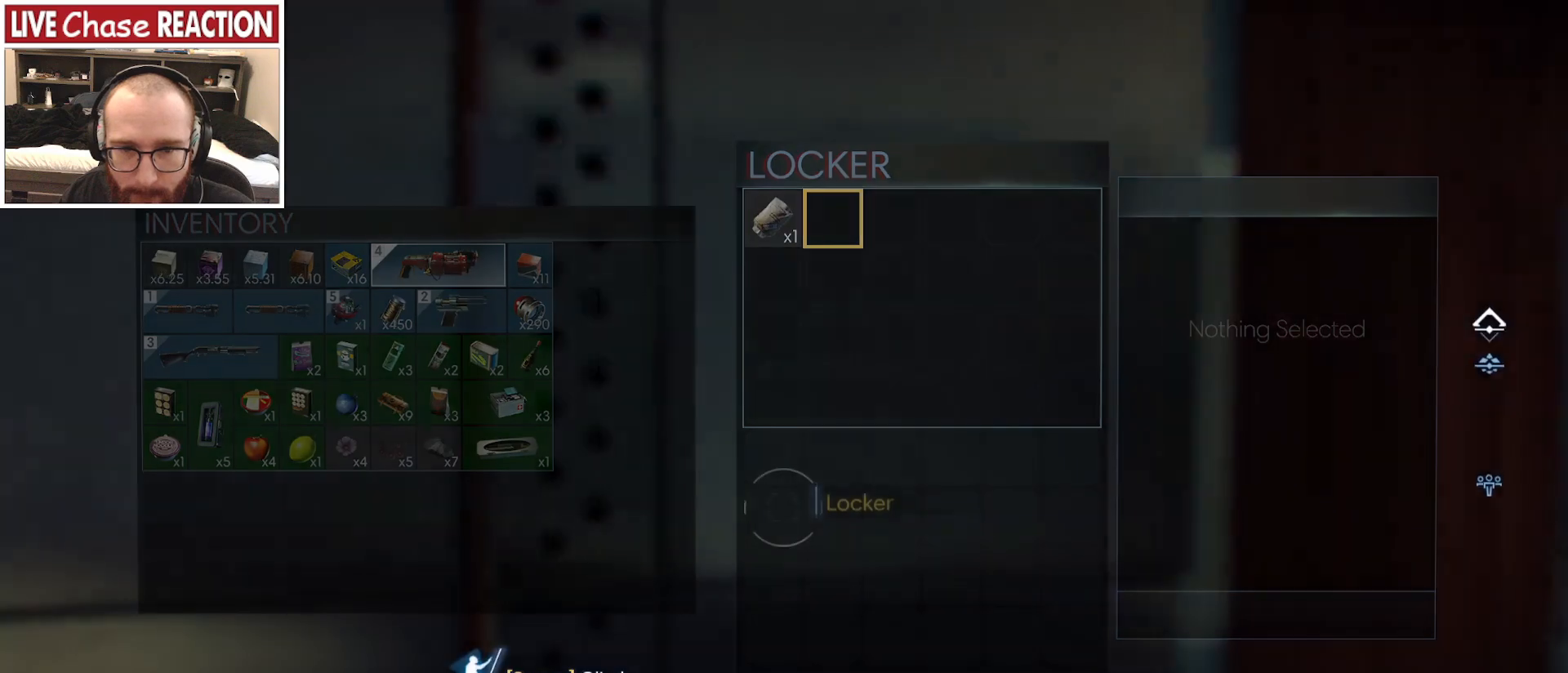
{"keys": [], "mouse": [], "events": []}
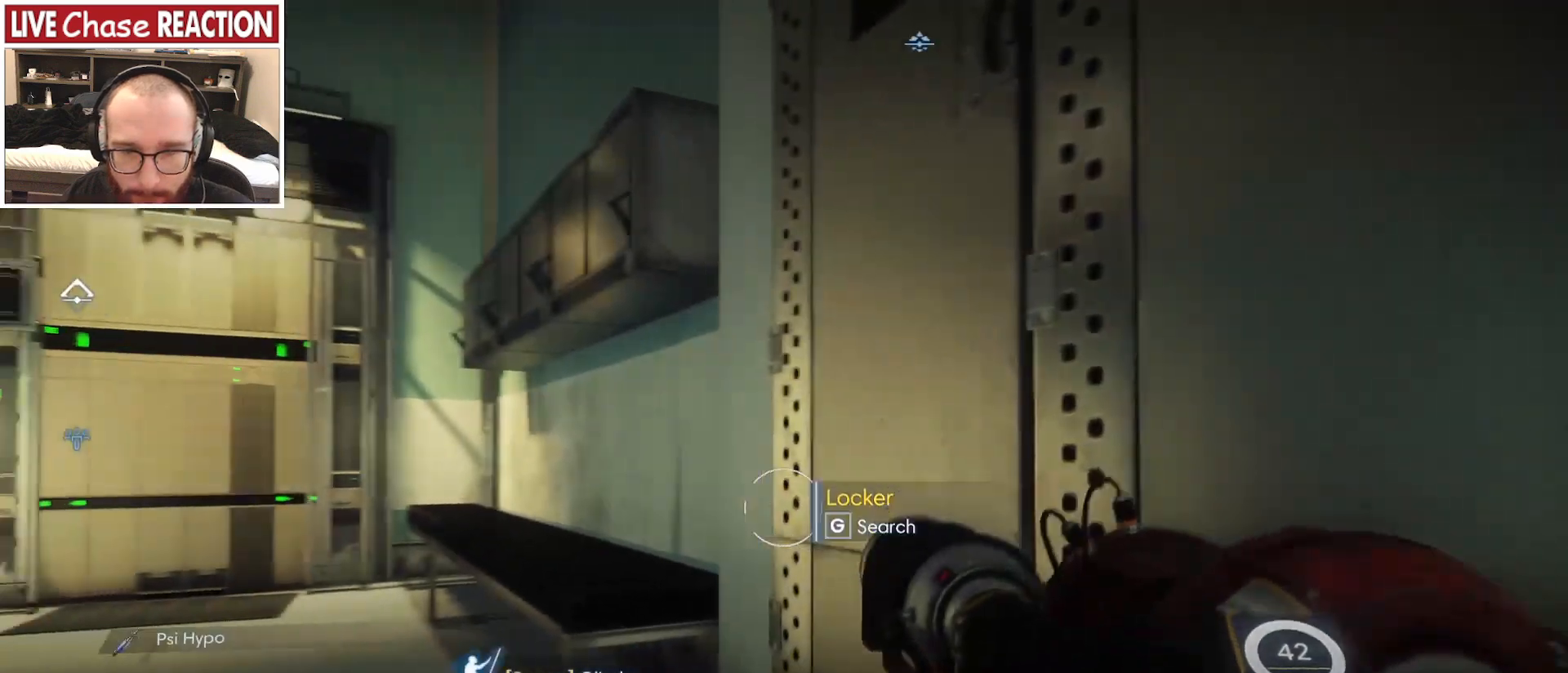
{"keys": ["s"], "mouse": [], "events": [[267, "s", "down"], [383, "d", "down"], [450, "d", "up"]]}